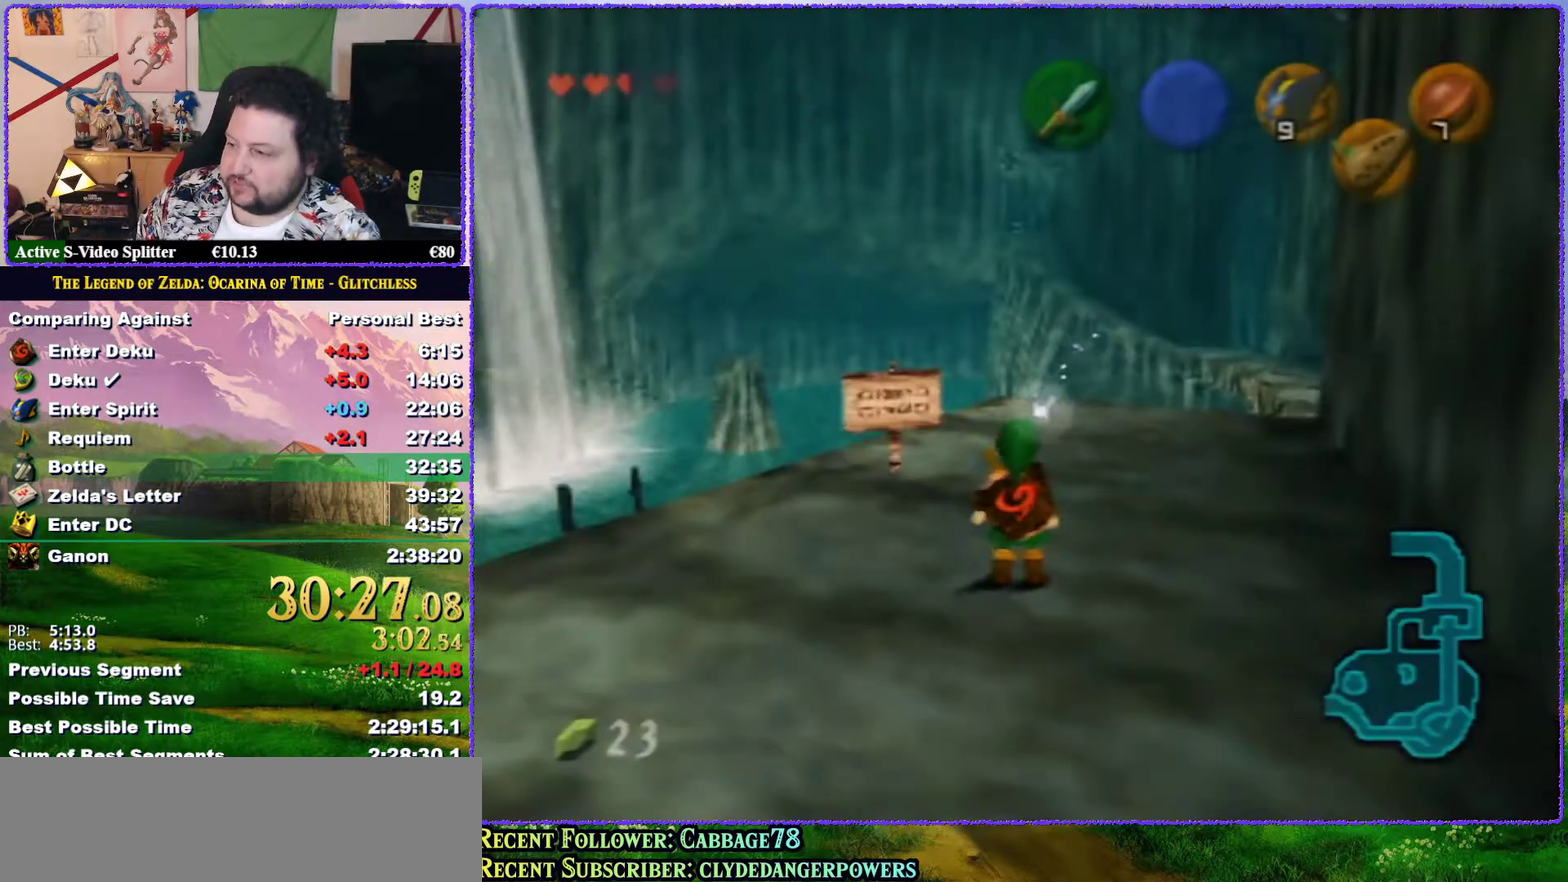
Gameplay with a controller (Nintendo layout); each line is a JSON object with the inputs held at the frame after it. "events" lists button and stick changes between this image and that frame as [ms after this image, input, new state], when the widget could be followed in between. Not read: L3 R3.
{"buttons": [], "left_stick": "up-right", "events": [[100, "left_stick", "up"], [283, "left_stick", "up-right"]]}
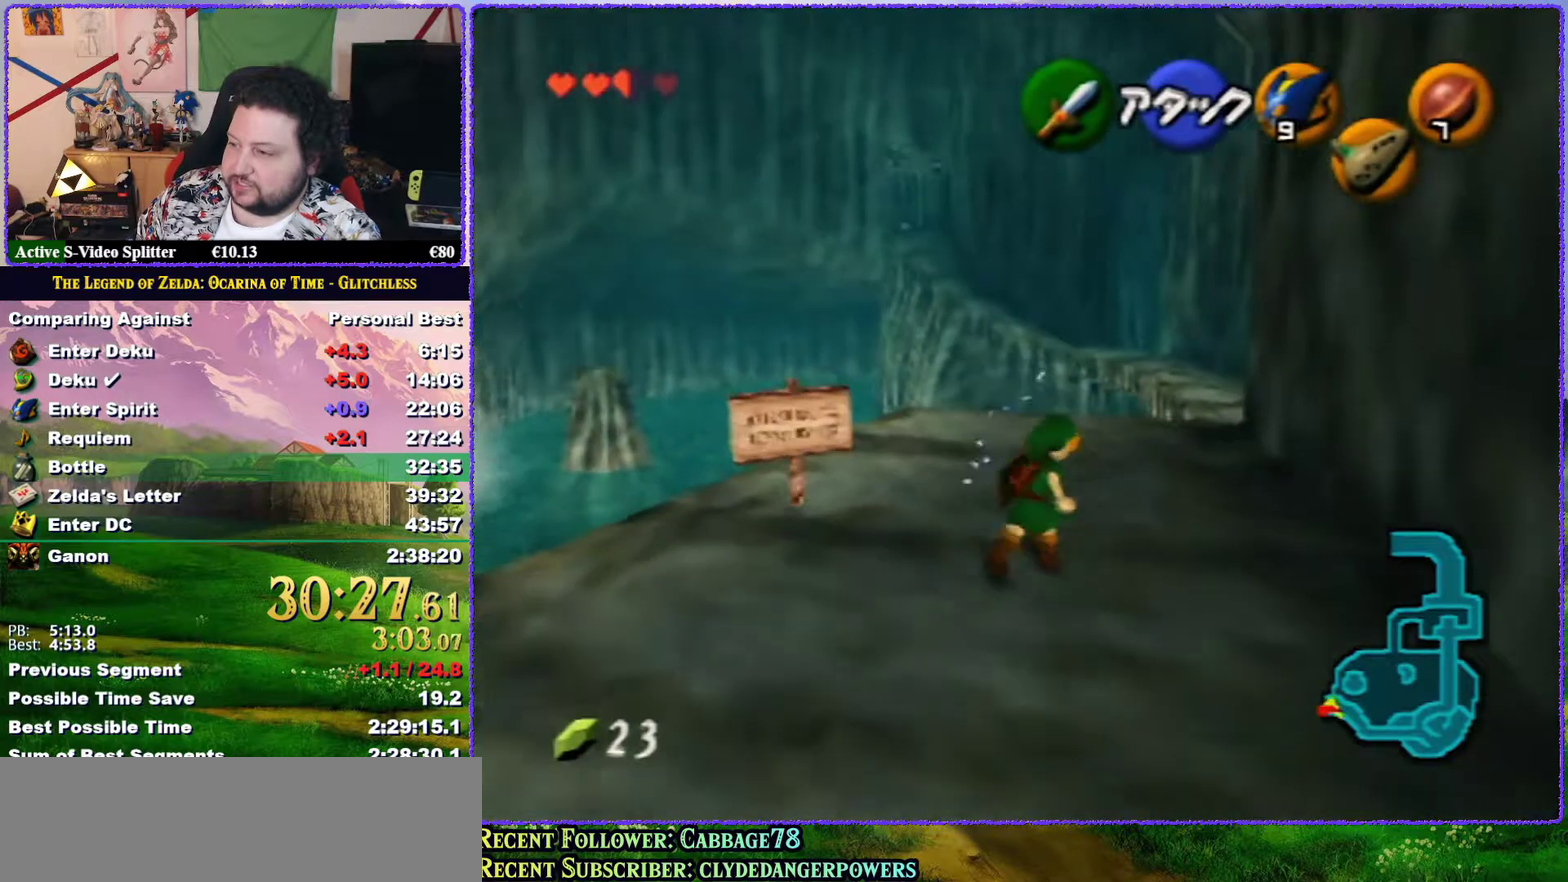
{"buttons": ["A"], "left_stick": "up", "events": [[367, "left_stick", "up"], [483, "A", "down"]]}
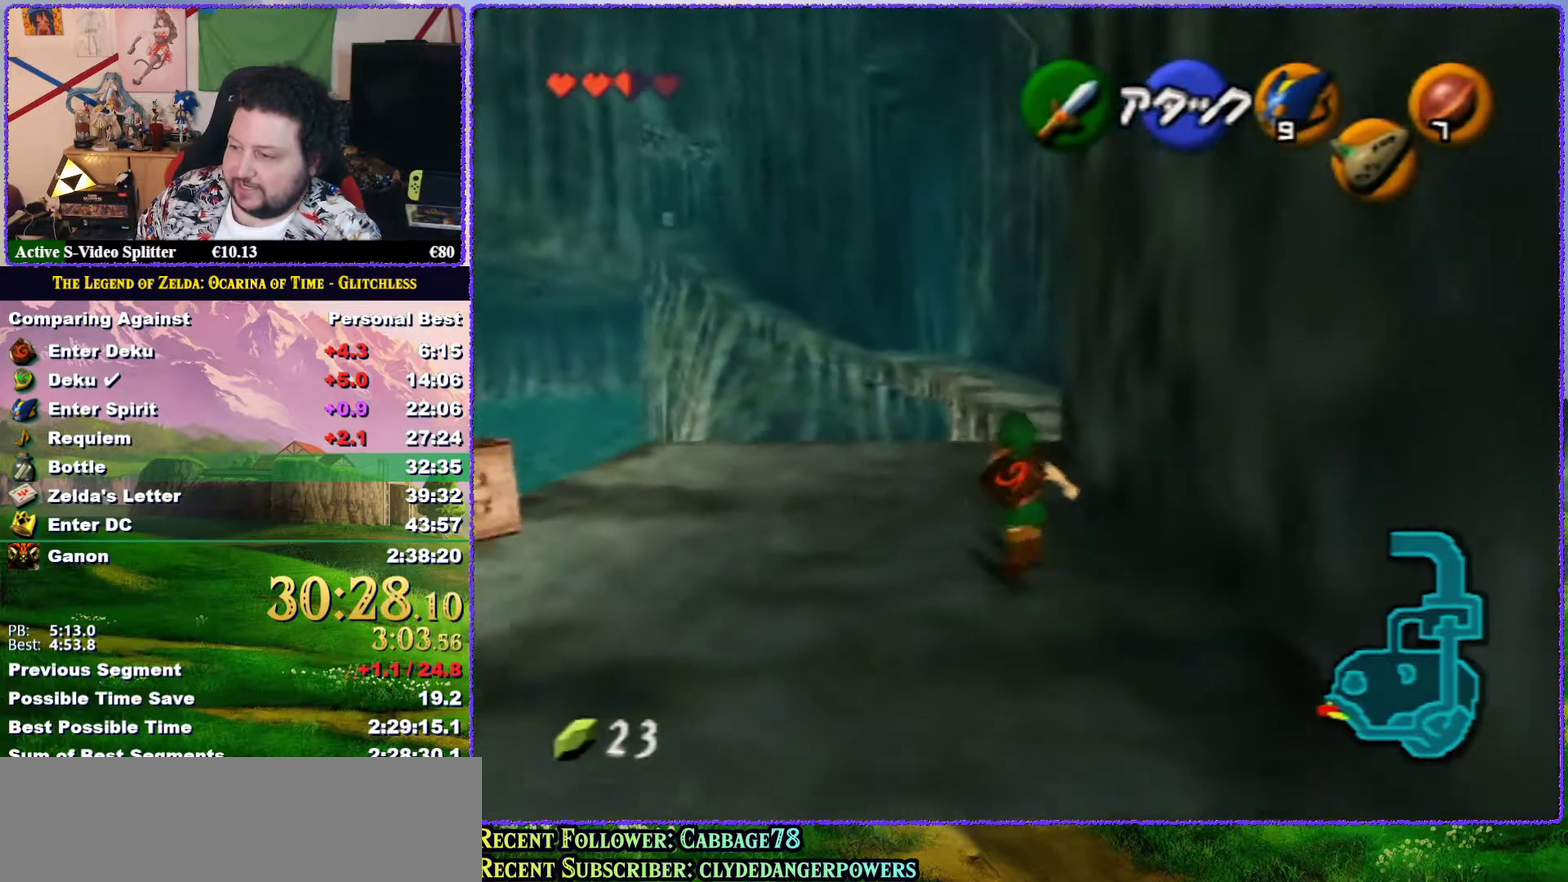
{"buttons": [], "left_stick": "up", "events": [[483, "A", "up"]]}
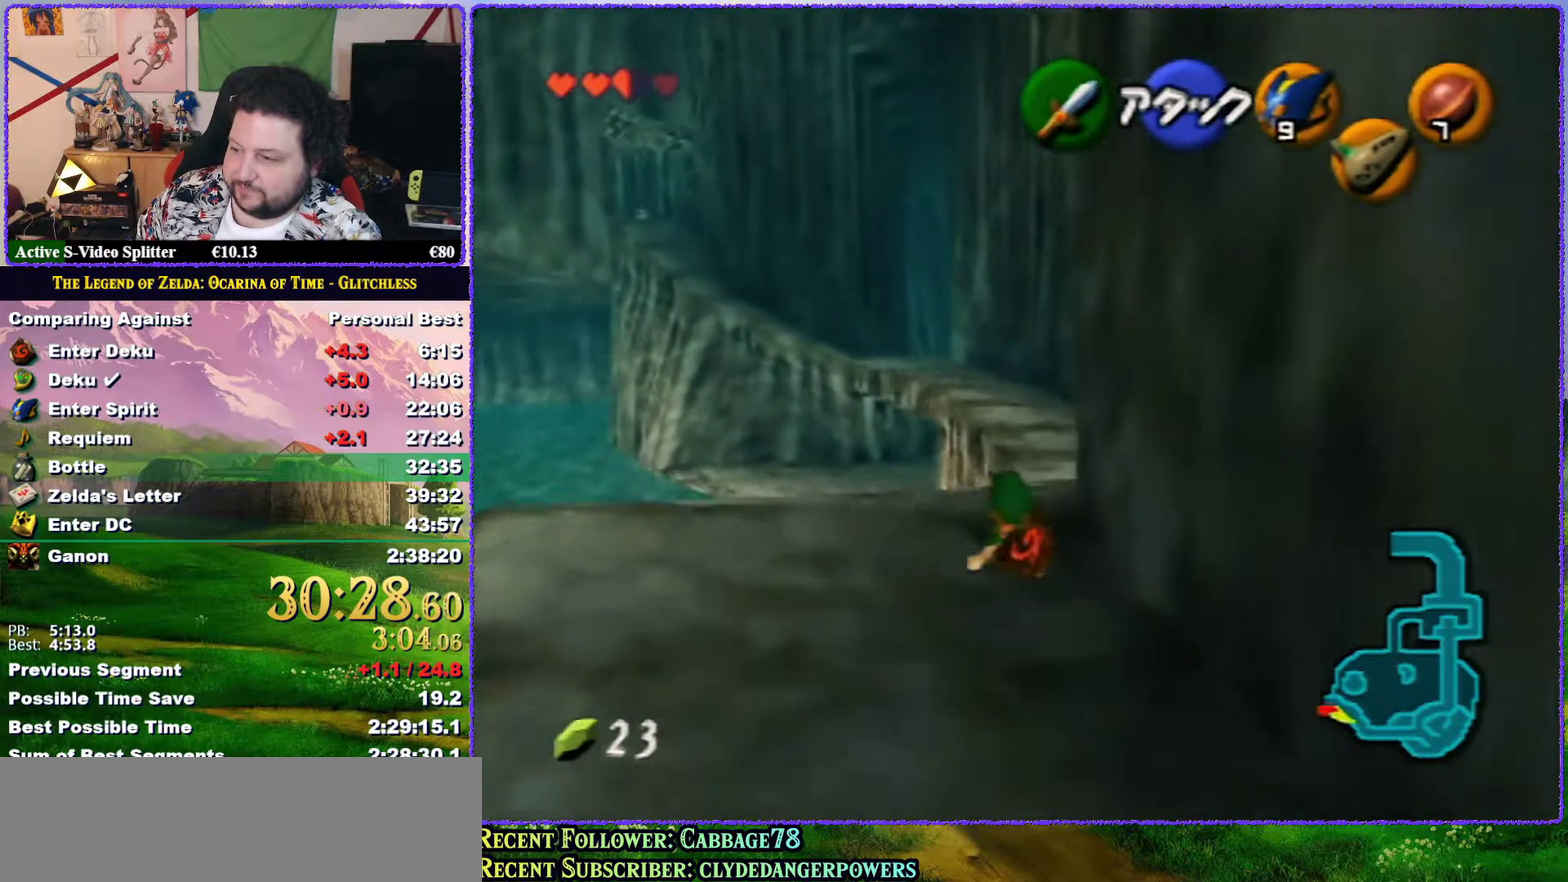
{"buttons": ["A"], "left_stick": "up", "events": [[283, "A", "down"]]}
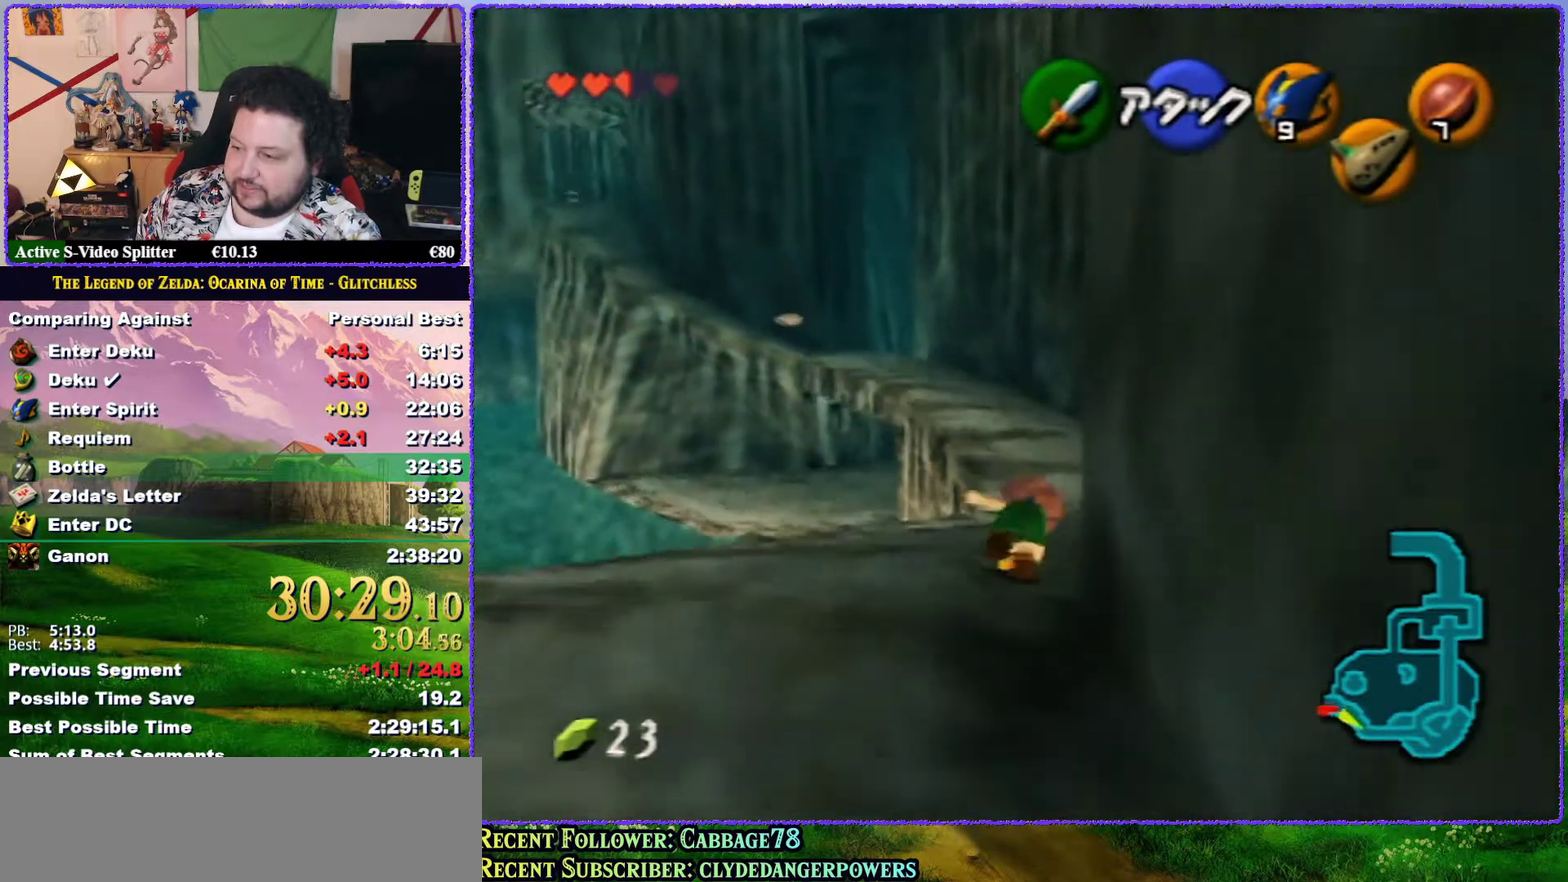
{"buttons": [], "left_stick": "up", "events": [[250, "A", "up"]]}
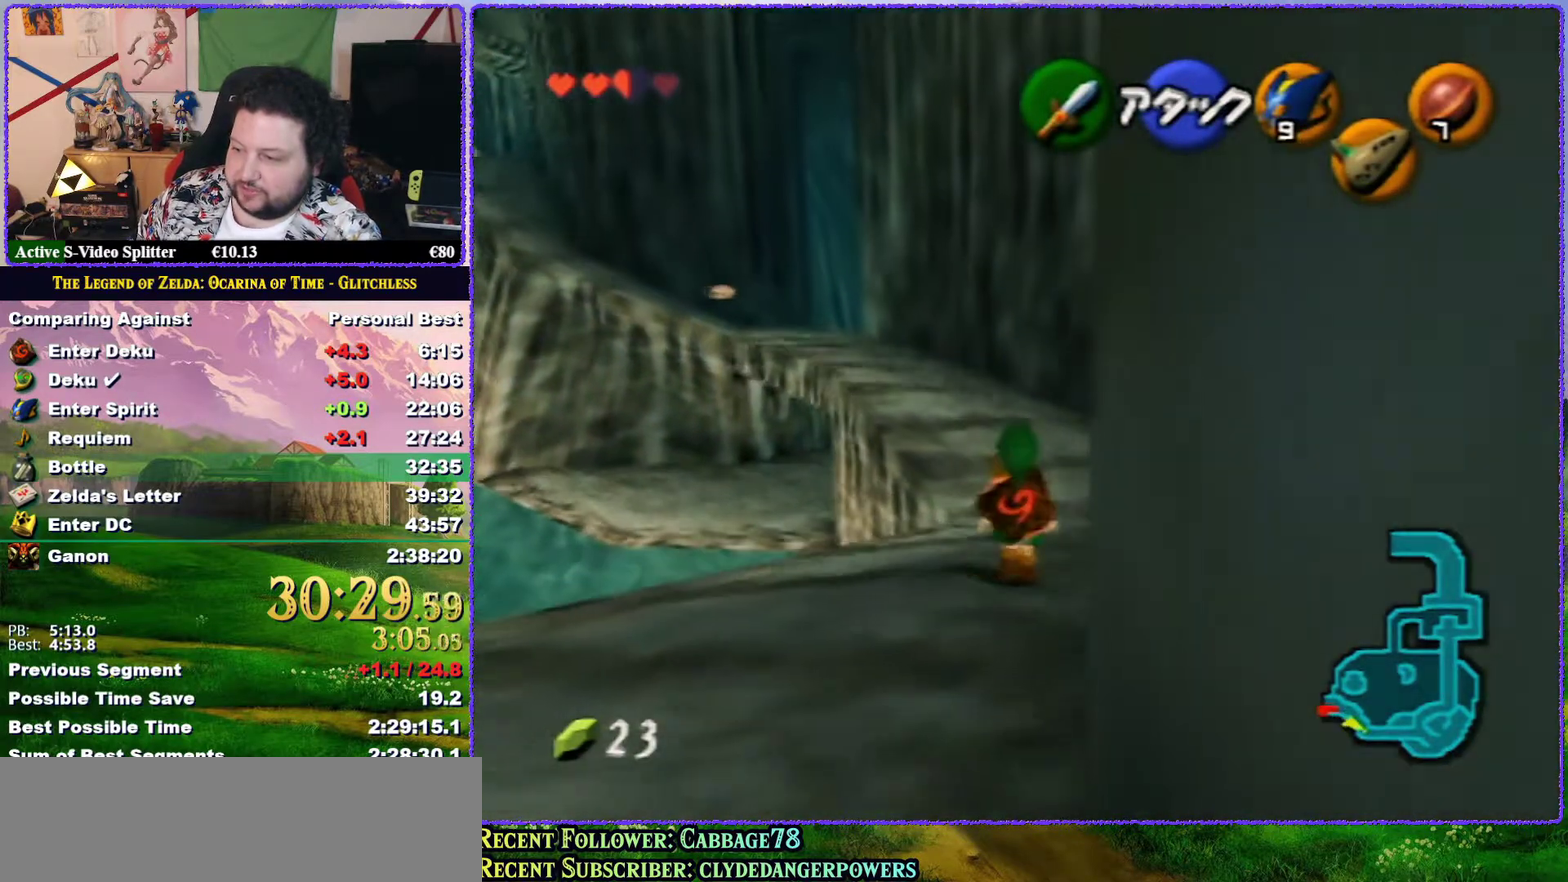
{"buttons": ["A"], "left_stick": "up", "events": [[67, "A", "down"]]}
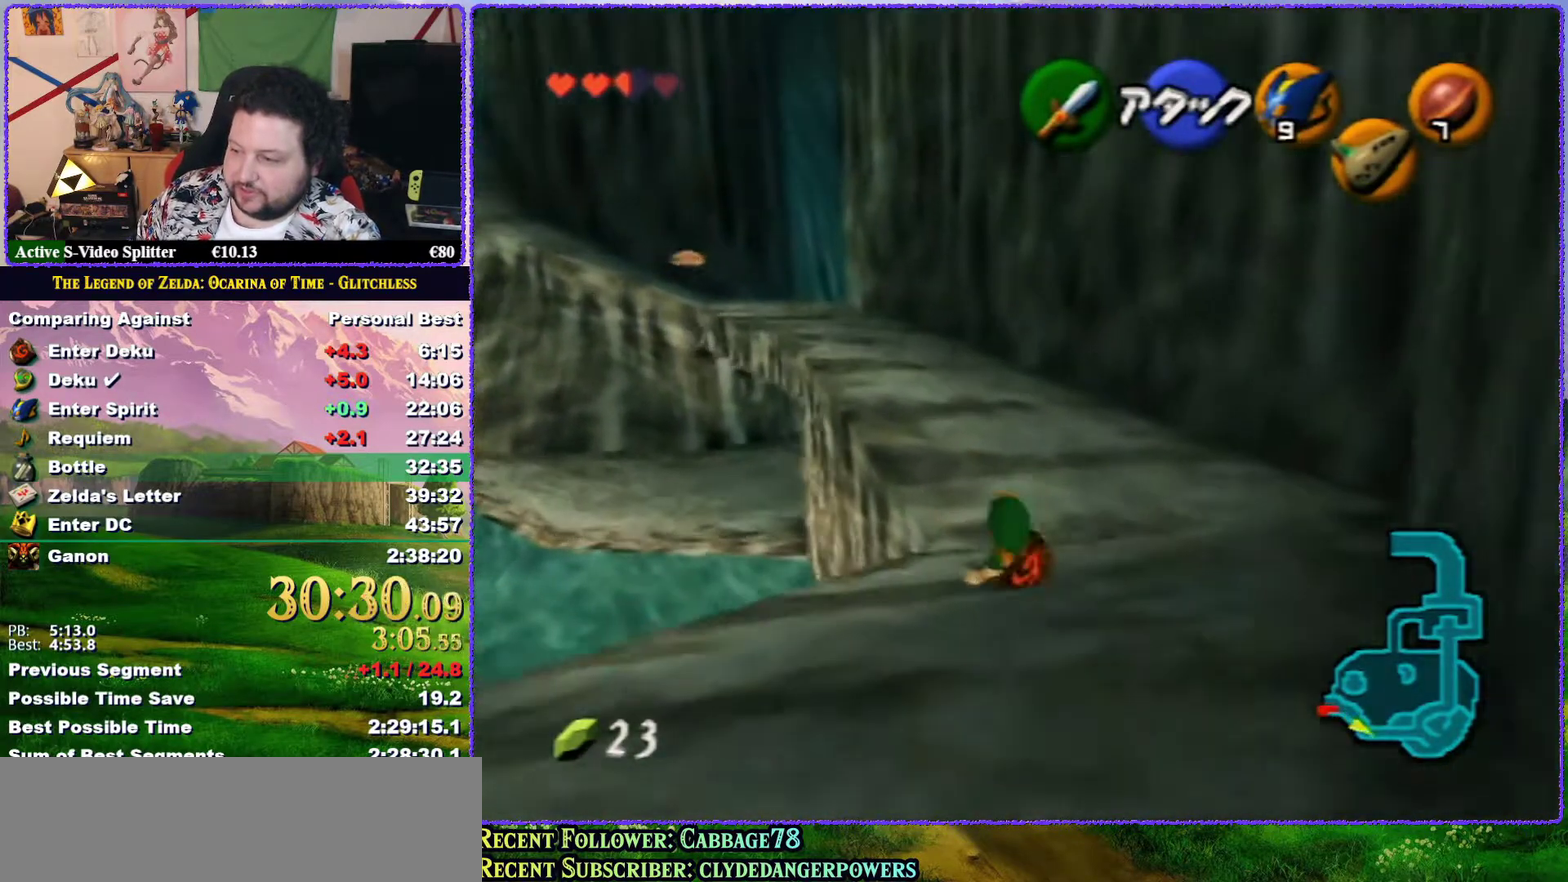
{"buttons": ["A"], "left_stick": "up", "events": [[100, "A", "up"], [467, "A", "down"]]}
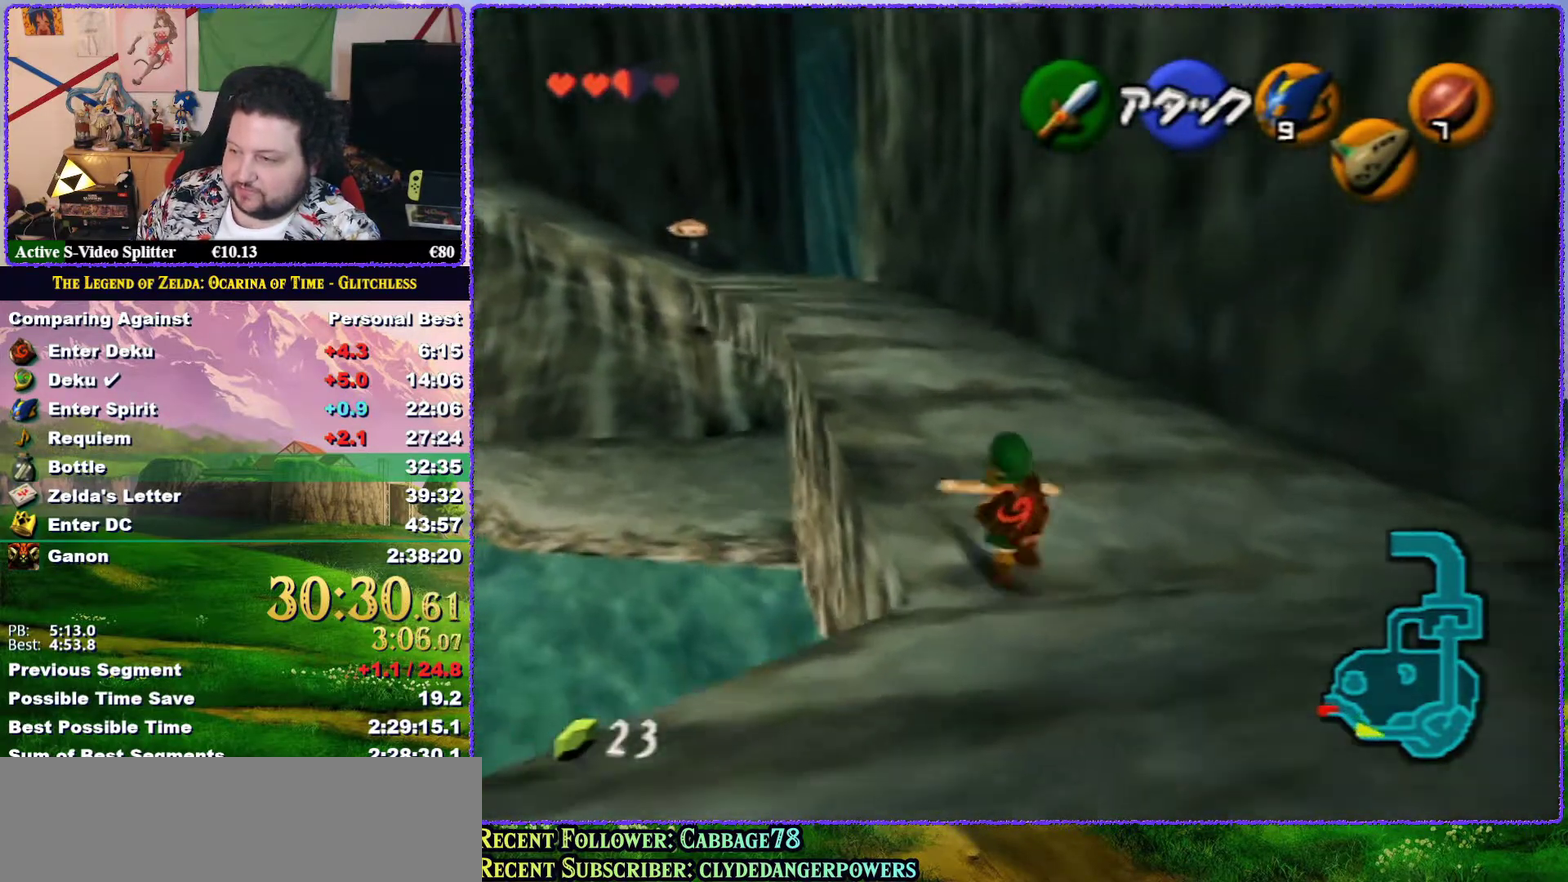
{"buttons": [], "left_stick": "up", "events": [[150, "Z", "down"], [333, "A", "up"], [417, "Z", "up"]]}
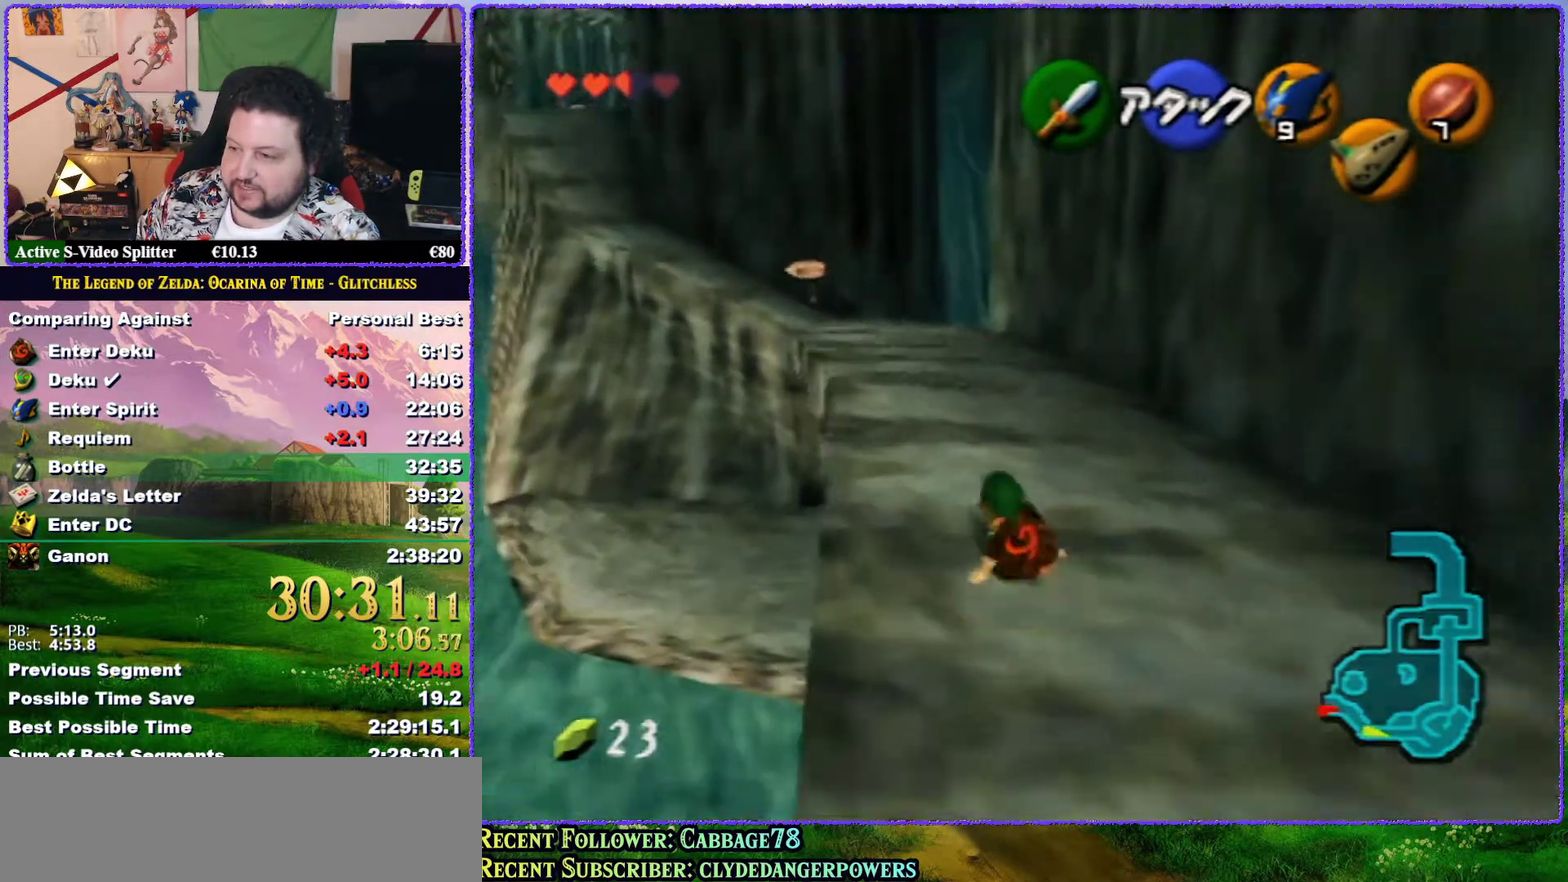
{"buttons": ["A", "Z"], "left_stick": "up", "events": [[283, "A", "down"], [433, "Z", "down"]]}
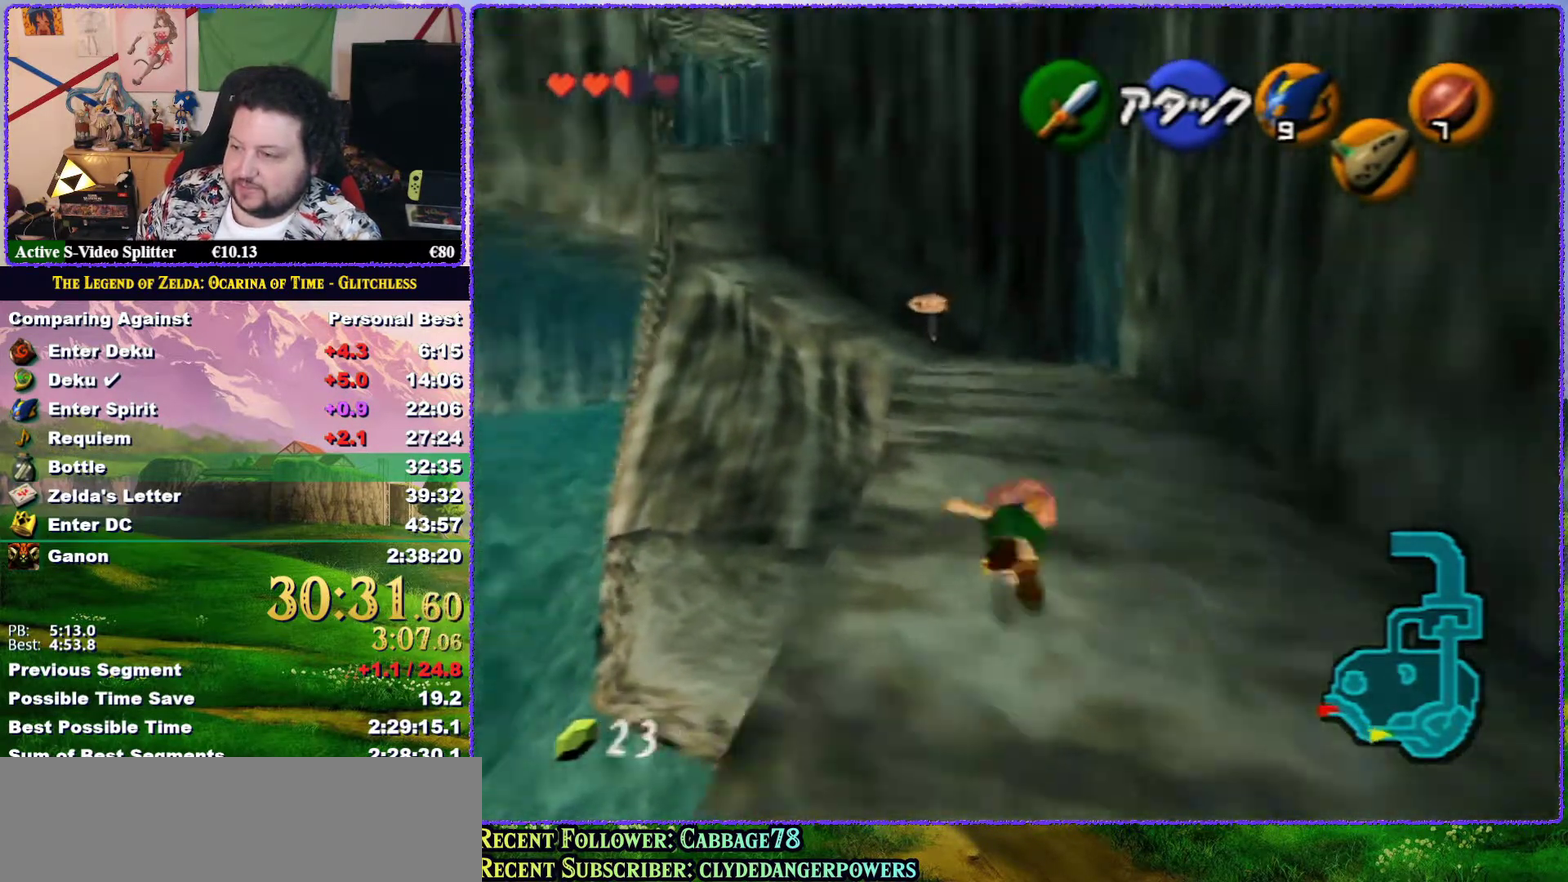
{"buttons": [], "left_stick": "up", "events": [[67, "A", "up"], [150, "Z", "up"]]}
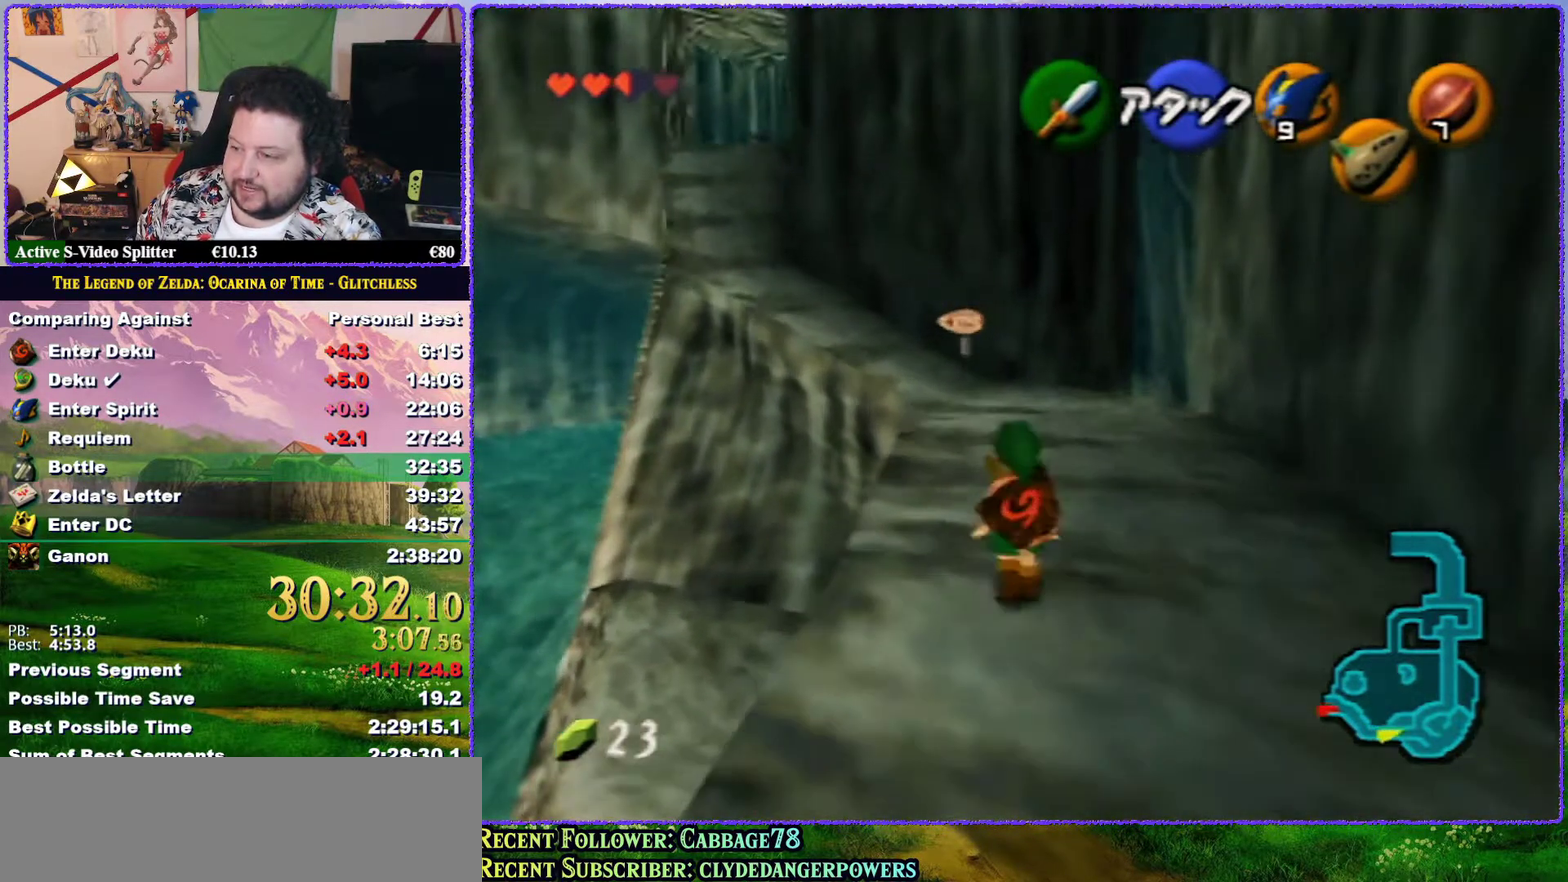
{"buttons": ["A"], "left_stick": "up", "events": [[67, "A", "down"]]}
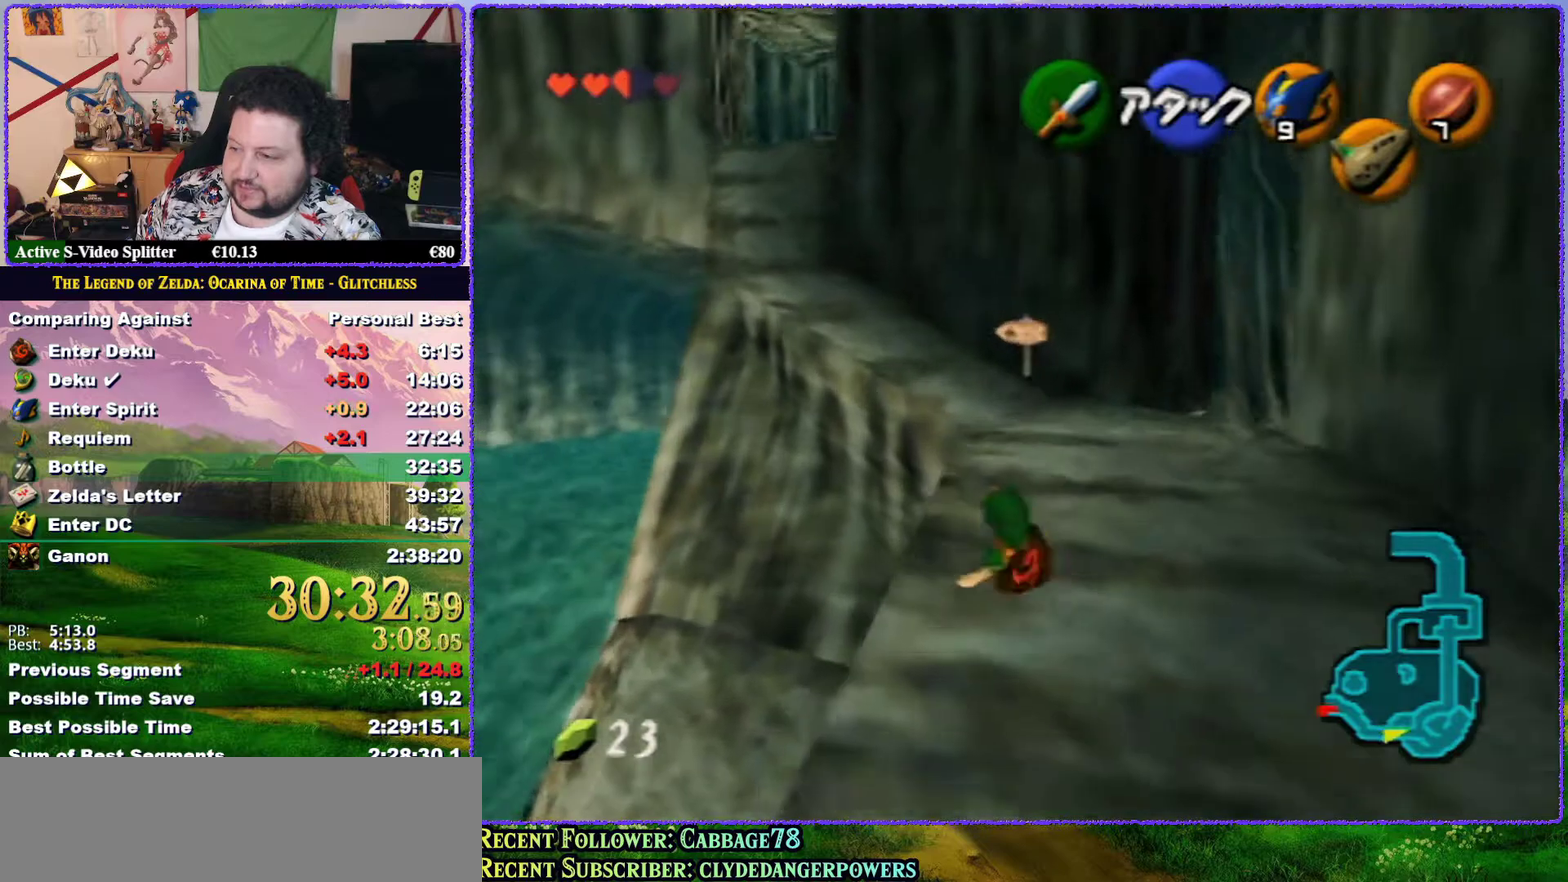
{"buttons": ["A"], "left_stick": "up", "events": [[50, "A", "up"], [367, "A", "down"]]}
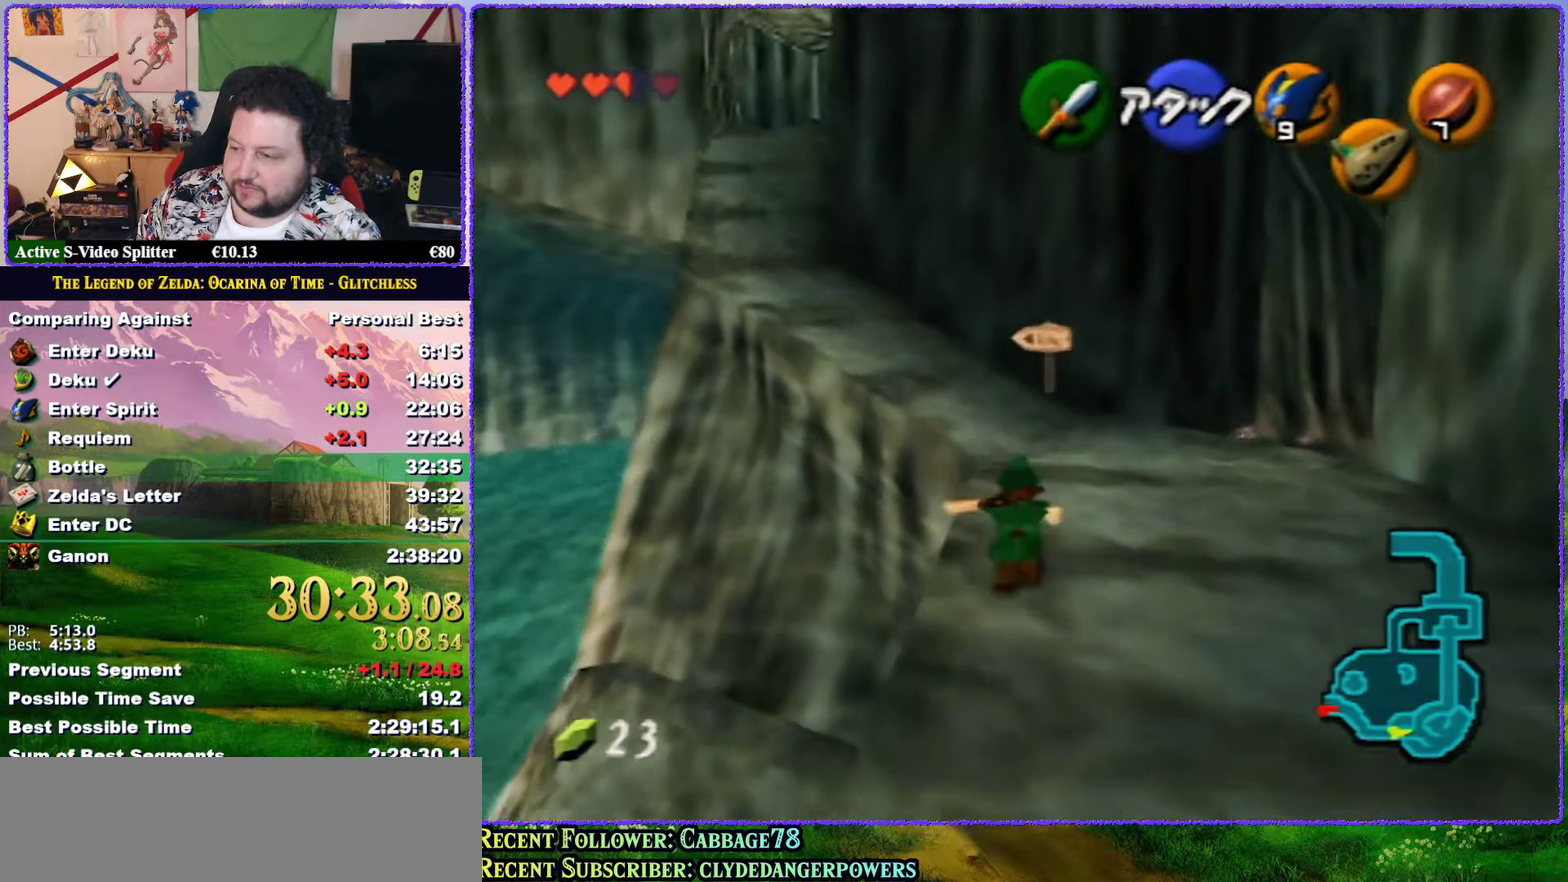
{"buttons": [], "left_stick": "up", "events": [[400, "A", "up"]]}
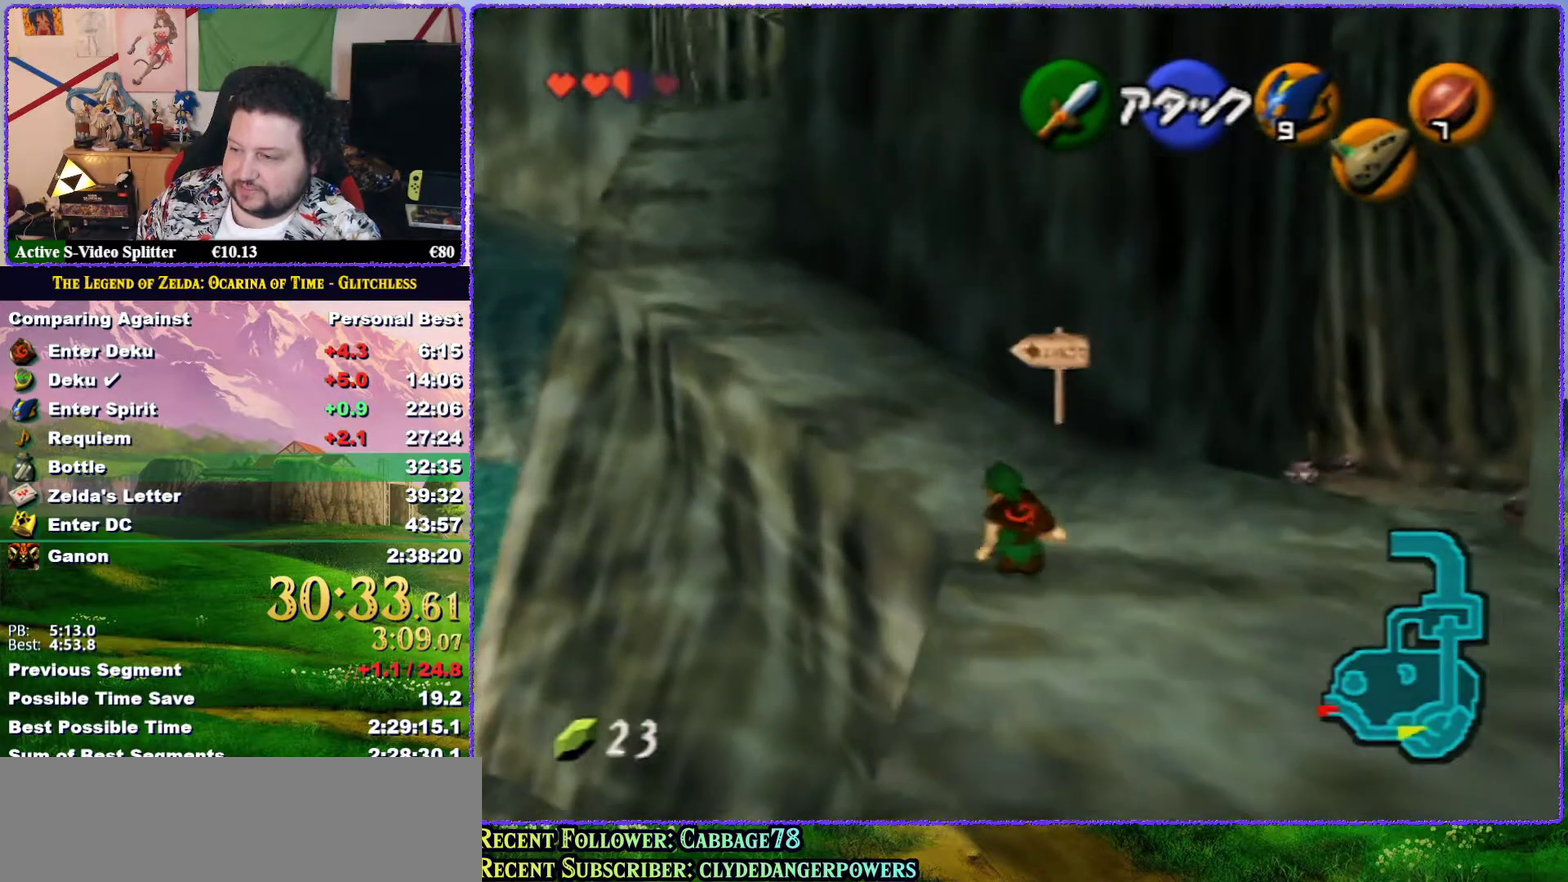
{"buttons": ["A", "Z"], "left_stick": "up-left", "events": [[183, "left_stick", "up-left"], [333, "A", "down"], [500, "Z", "down"]]}
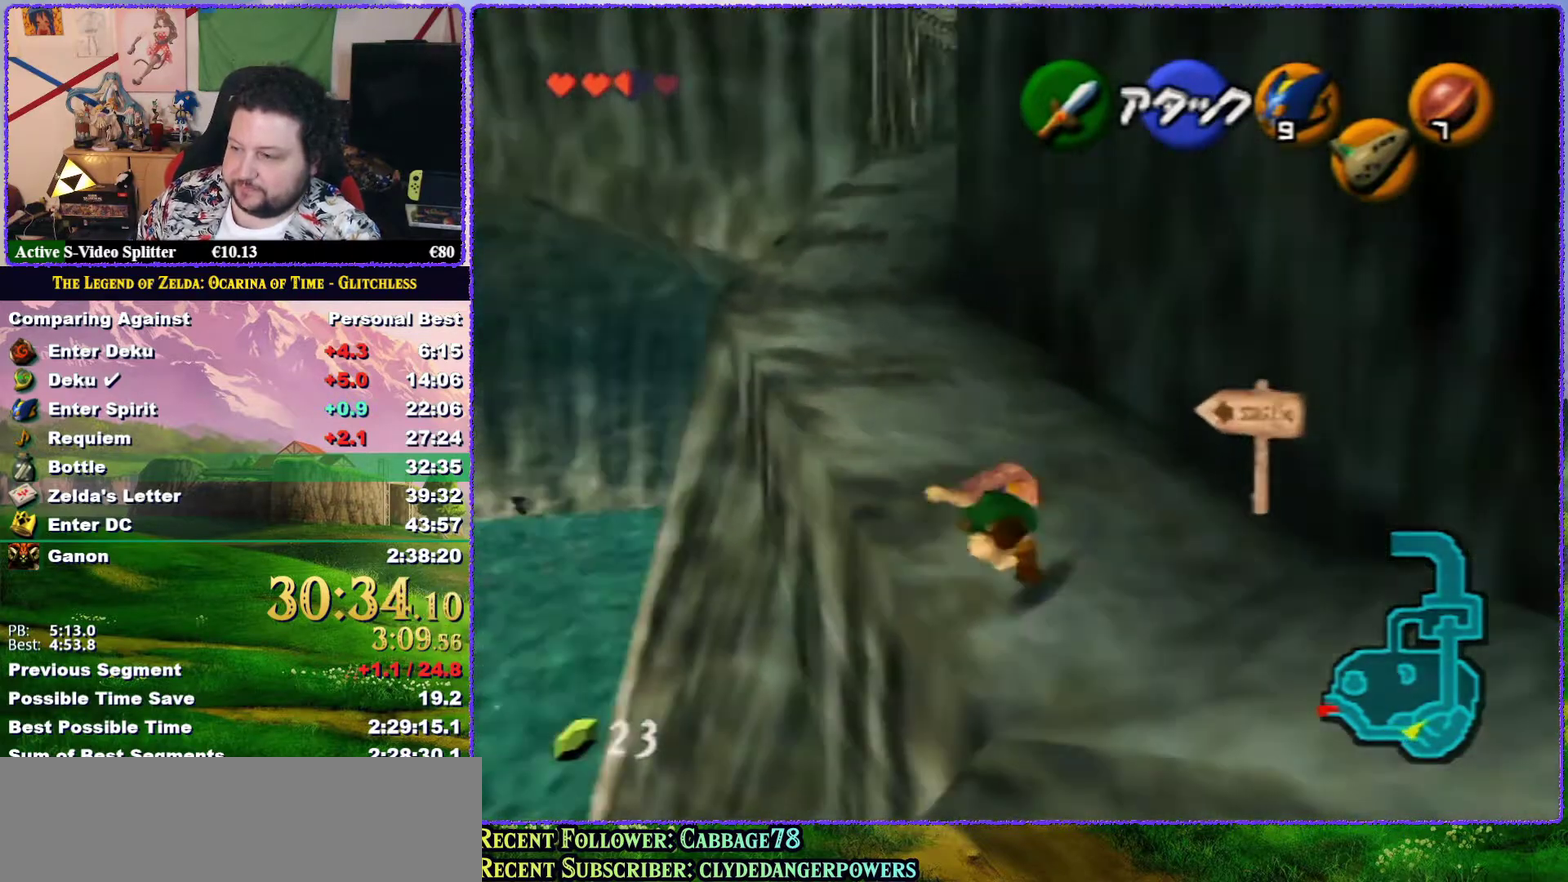
{"buttons": [], "left_stick": "up", "events": [[33, "left_stick", "up"], [100, "A", "up"], [233, "Z", "up"]]}
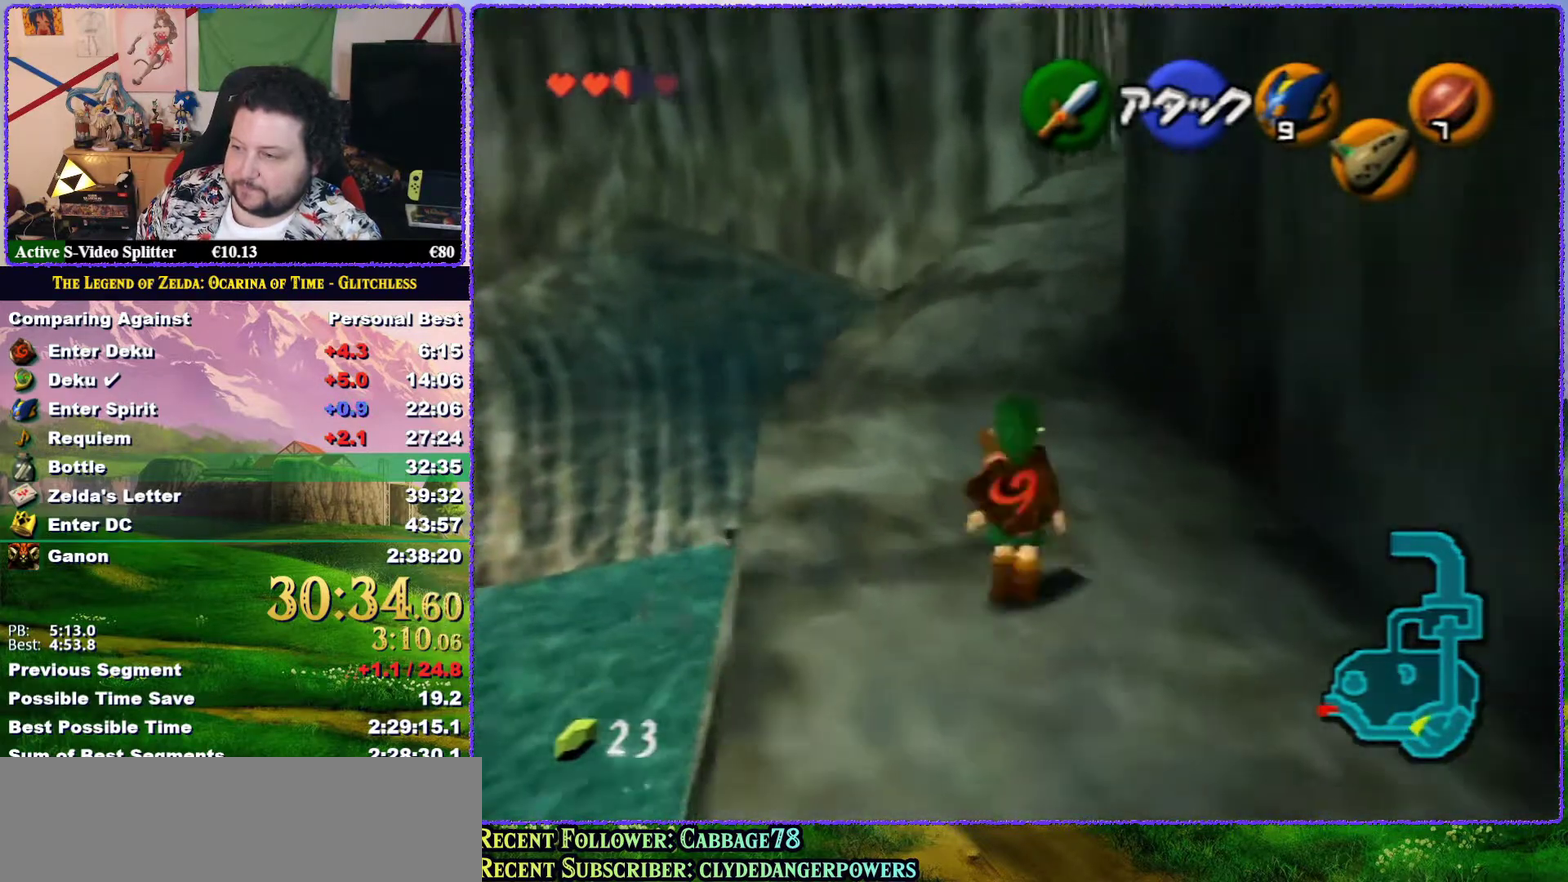
{"buttons": ["A"], "left_stick": "up", "events": [[183, "A", "down"]]}
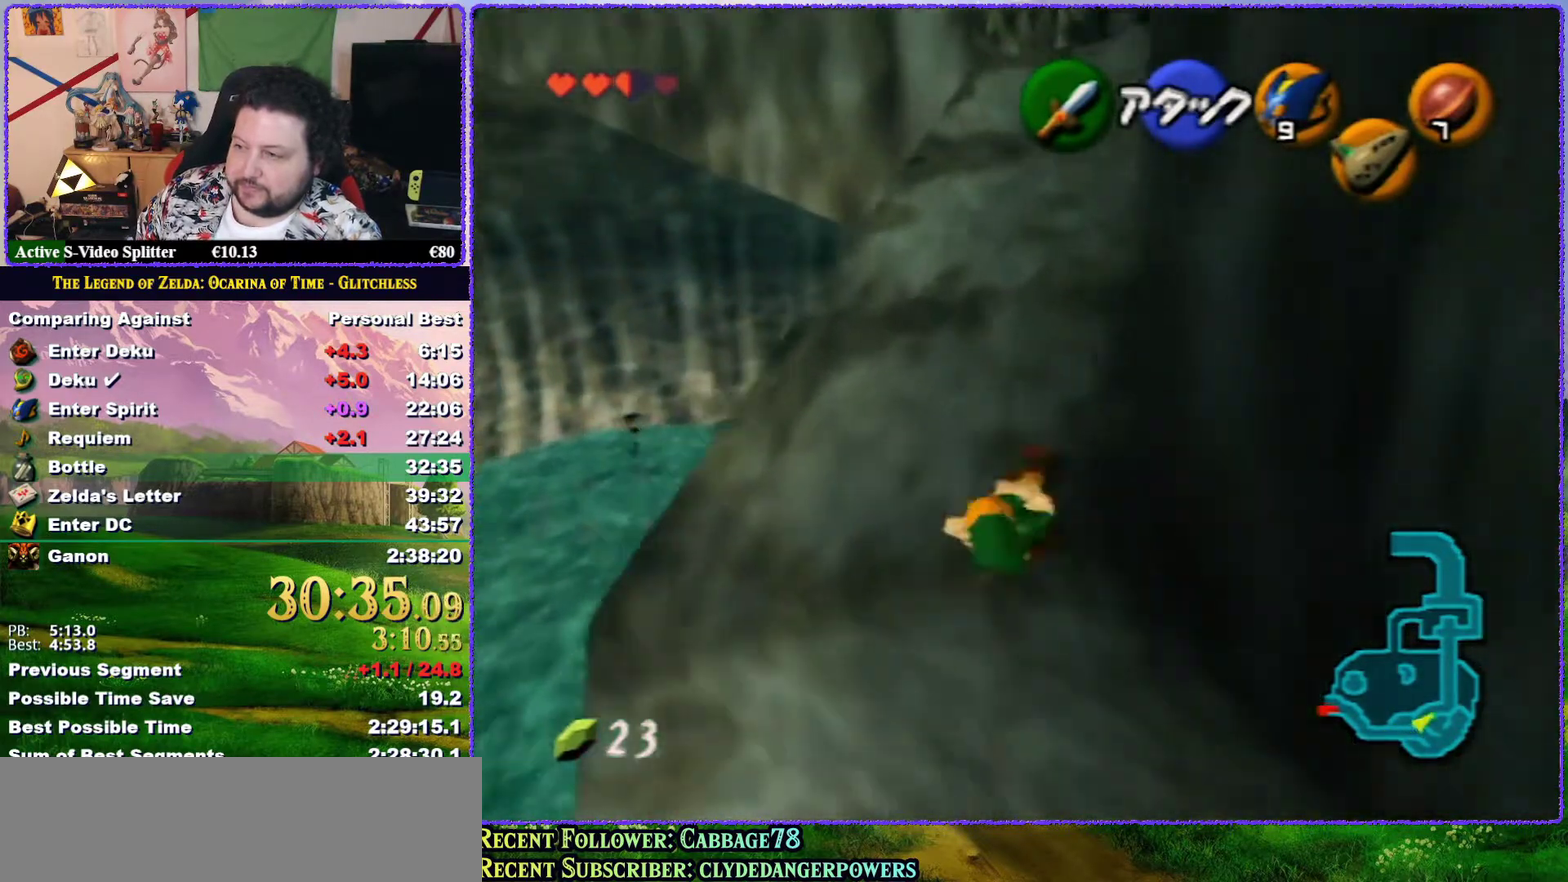
{"buttons": ["A"], "left_stick": "up", "events": [[183, "A", "up"], [467, "A", "down"]]}
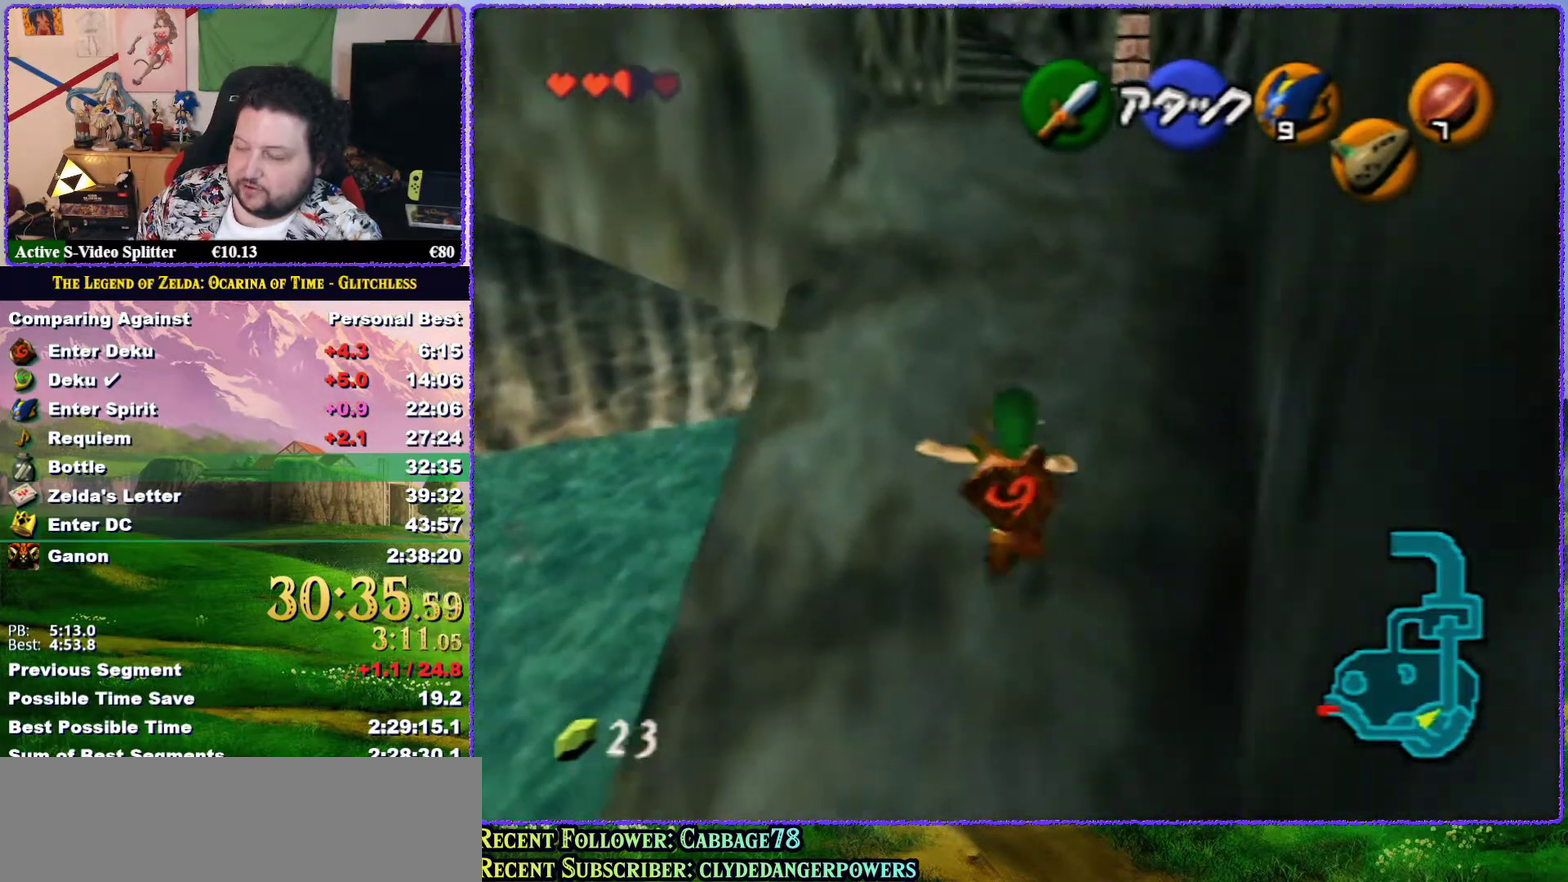
{"buttons": [], "left_stick": "up", "events": [[500, "A", "up"]]}
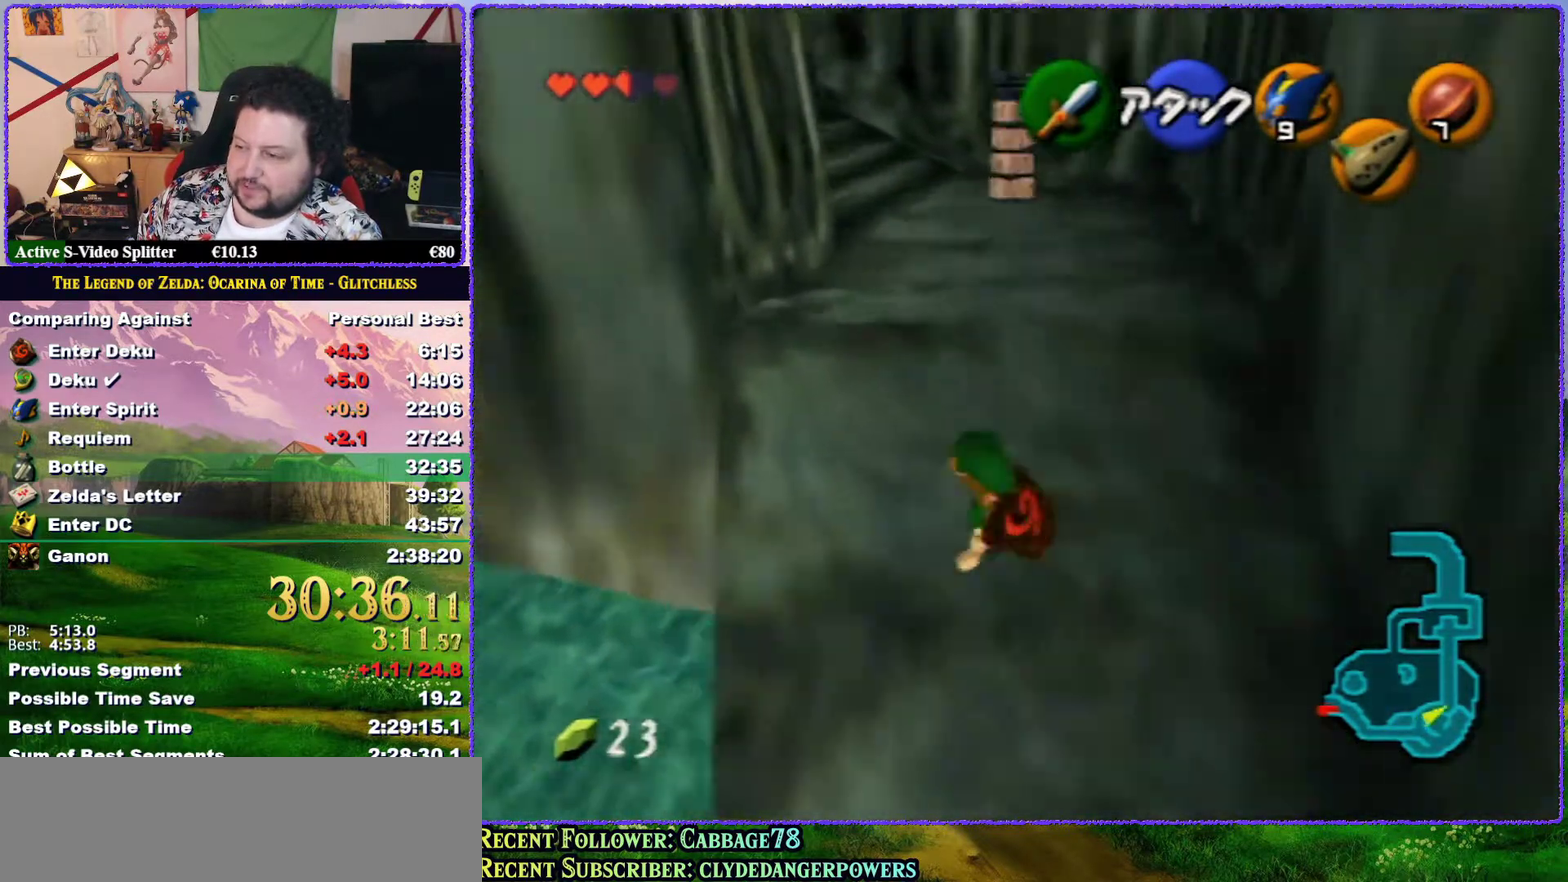
{"buttons": [], "left_stick": "up", "events": [[217, "A", "down"], [400, "A", "up"]]}
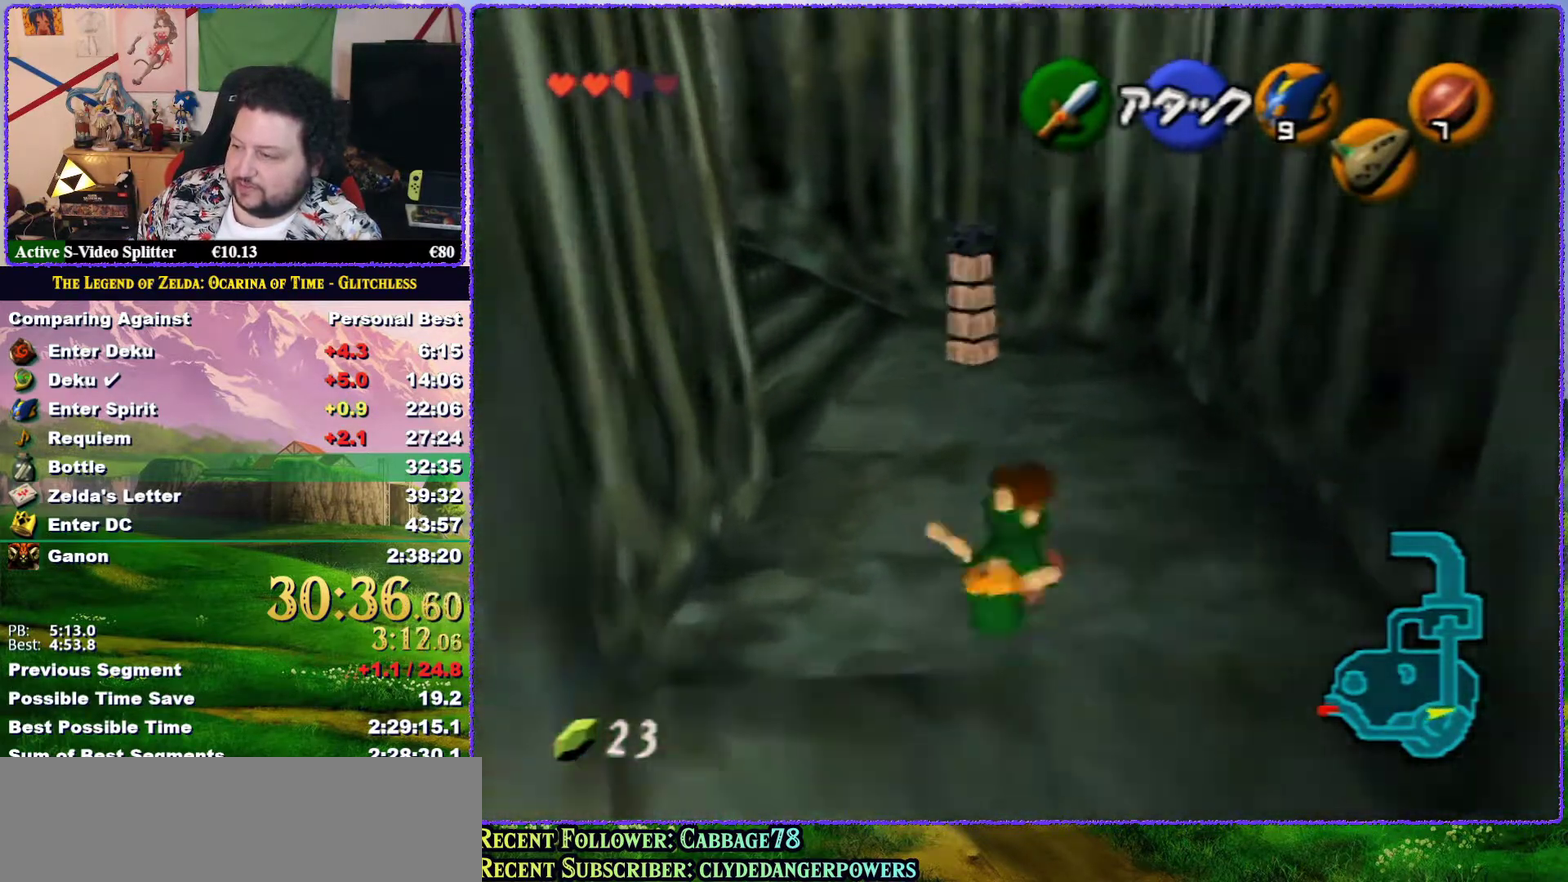
{"buttons": ["Z"], "left_stick": "up", "events": [[333, "Z", "down"]]}
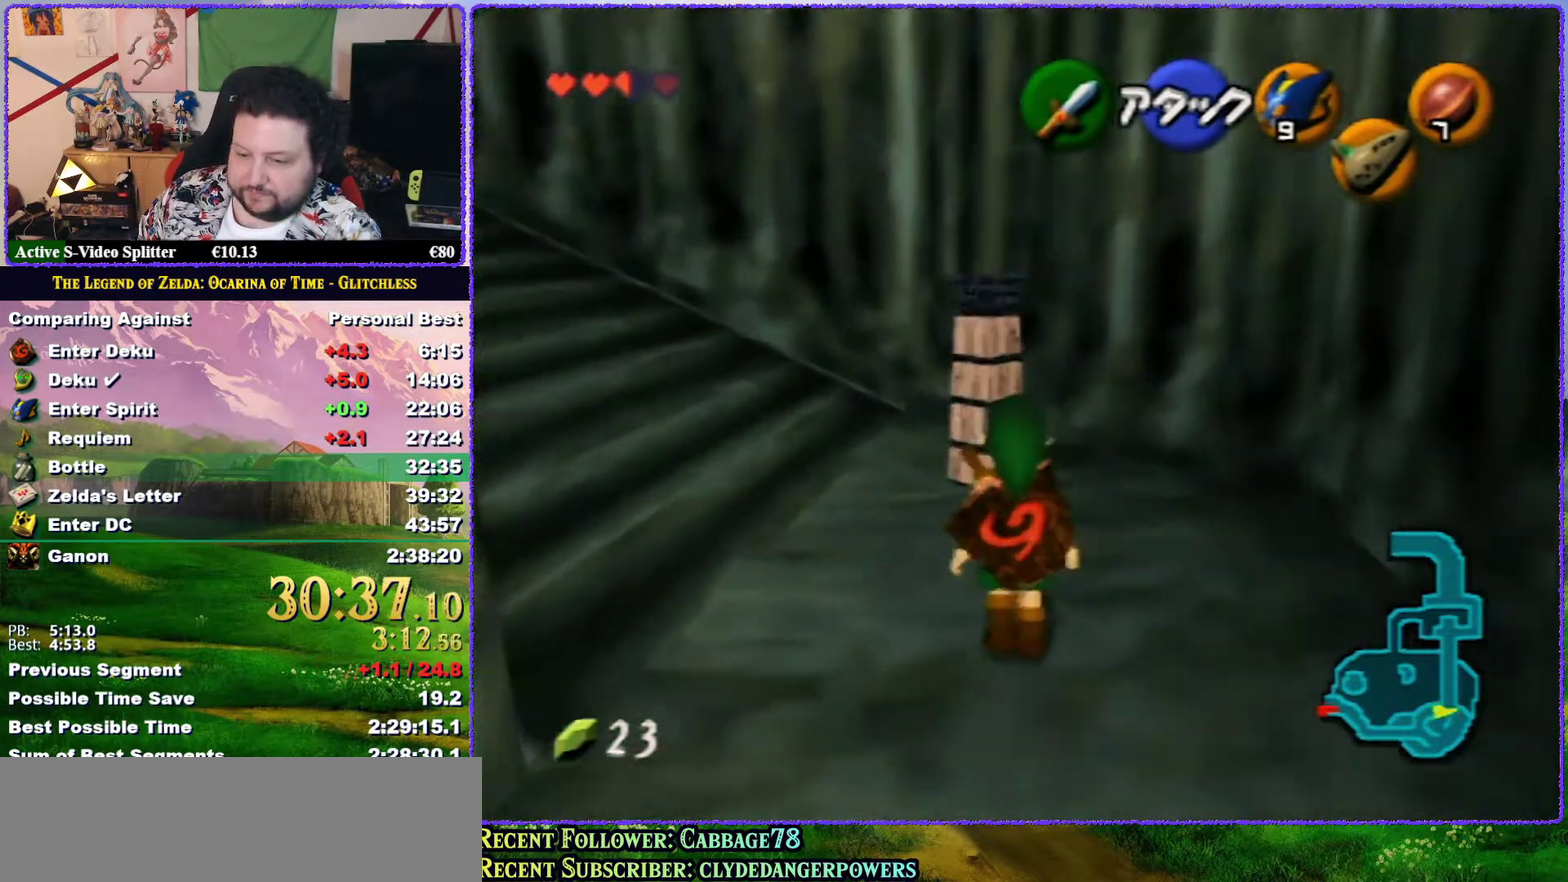
{"buttons": ["Z"], "left_stick": "left", "events": [[83, "left_stick", "up-left"], [150, "A", "down"], [183, "left_stick", "left"], [217, "A", "up"], [250, "A", "down"], [317, "A", "up"], [350, "A", "down"], [400, "A", "up"], [433, "A", "down"], [500, "A", "up"]]}
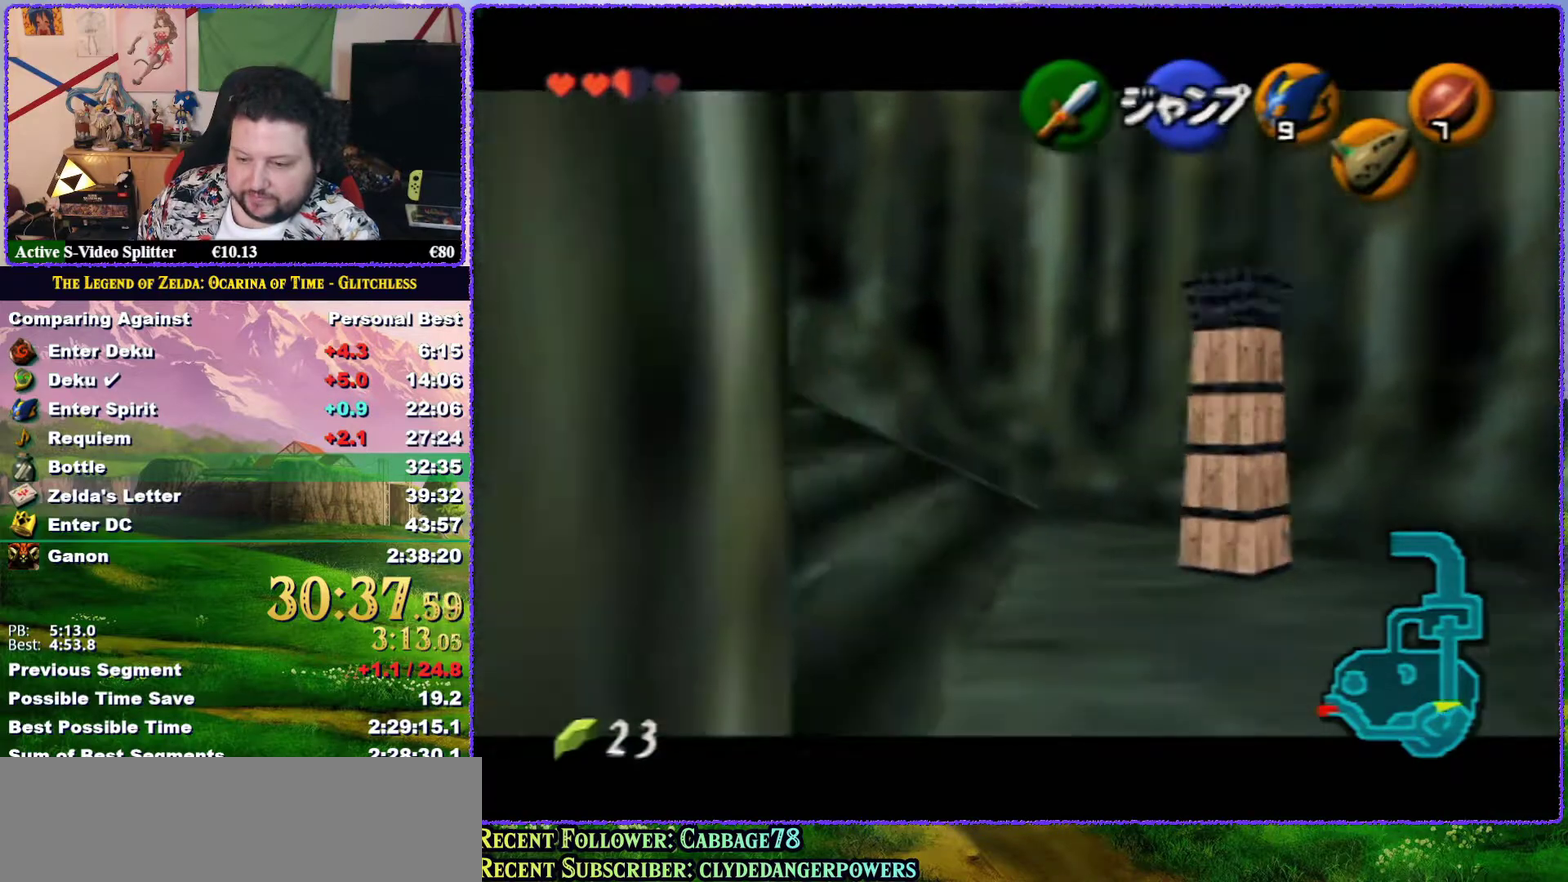
{"buttons": ["Z"], "left_stick": "left", "events": [[33, "A", "down"], [83, "A", "up"], [117, "A", "down"], [167, "A", "up"], [217, "A", "down"], [283, "A", "up"], [317, "A", "down"], [383, "A", "up"], [400, "A", "down"], [433, "A", "up"]]}
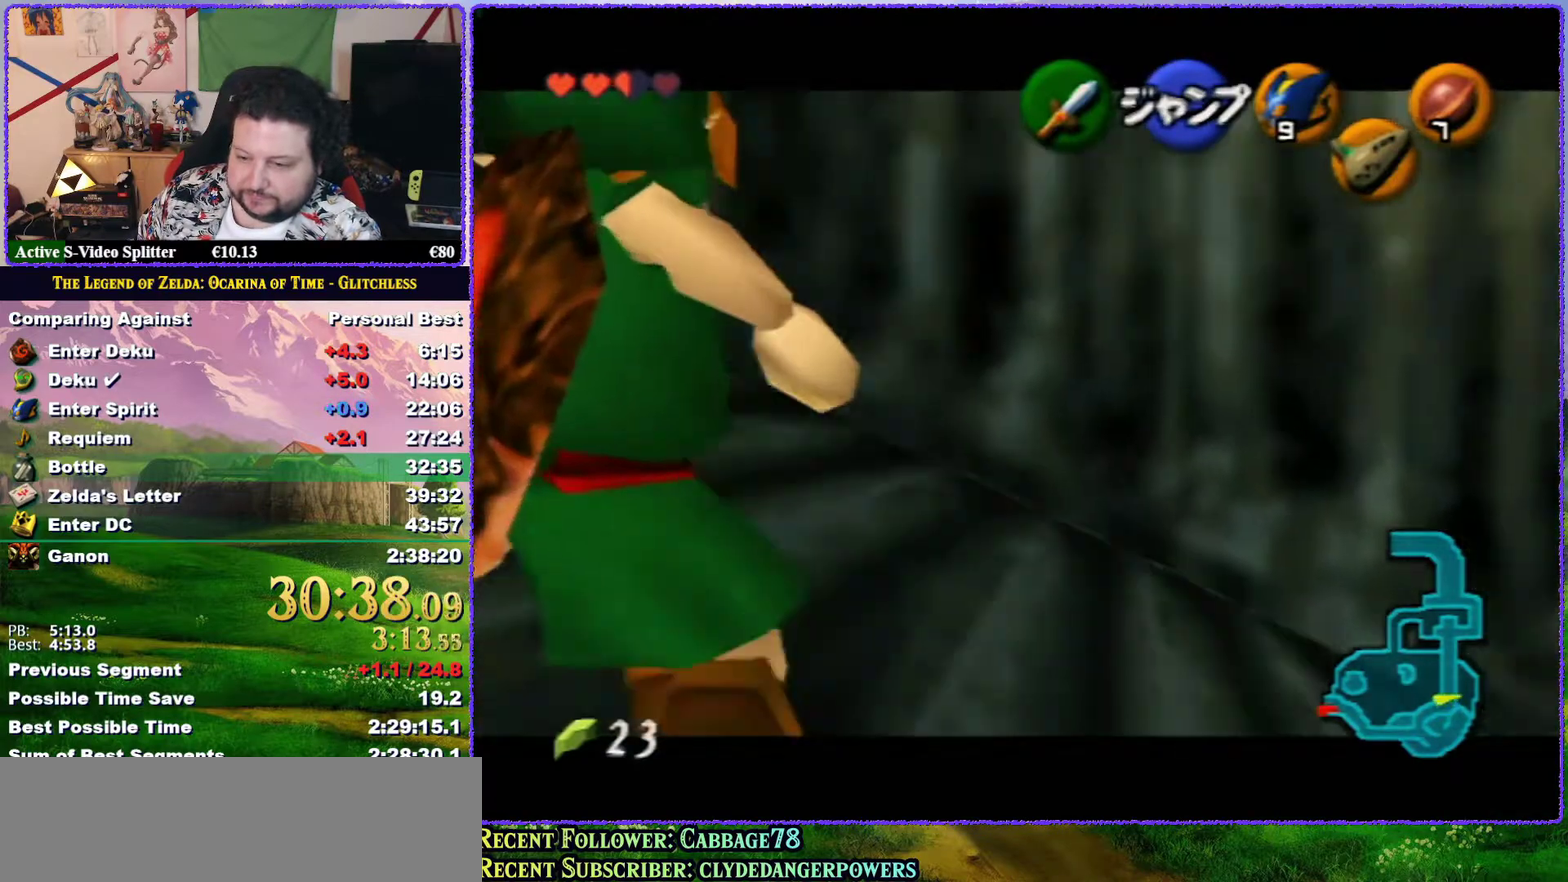
{"buttons": ["A", "Z"], "left_stick": "left", "events": [[33, "A", "down"], [67, "A", "up"], [100, "A", "down"], [150, "A", "up"], [183, "A", "down"], [200, "A", "up"], [267, "A", "down"], [350, "A", "up"], [367, "A", "down"], [383, "A", "up"], [500, "A", "down"]]}
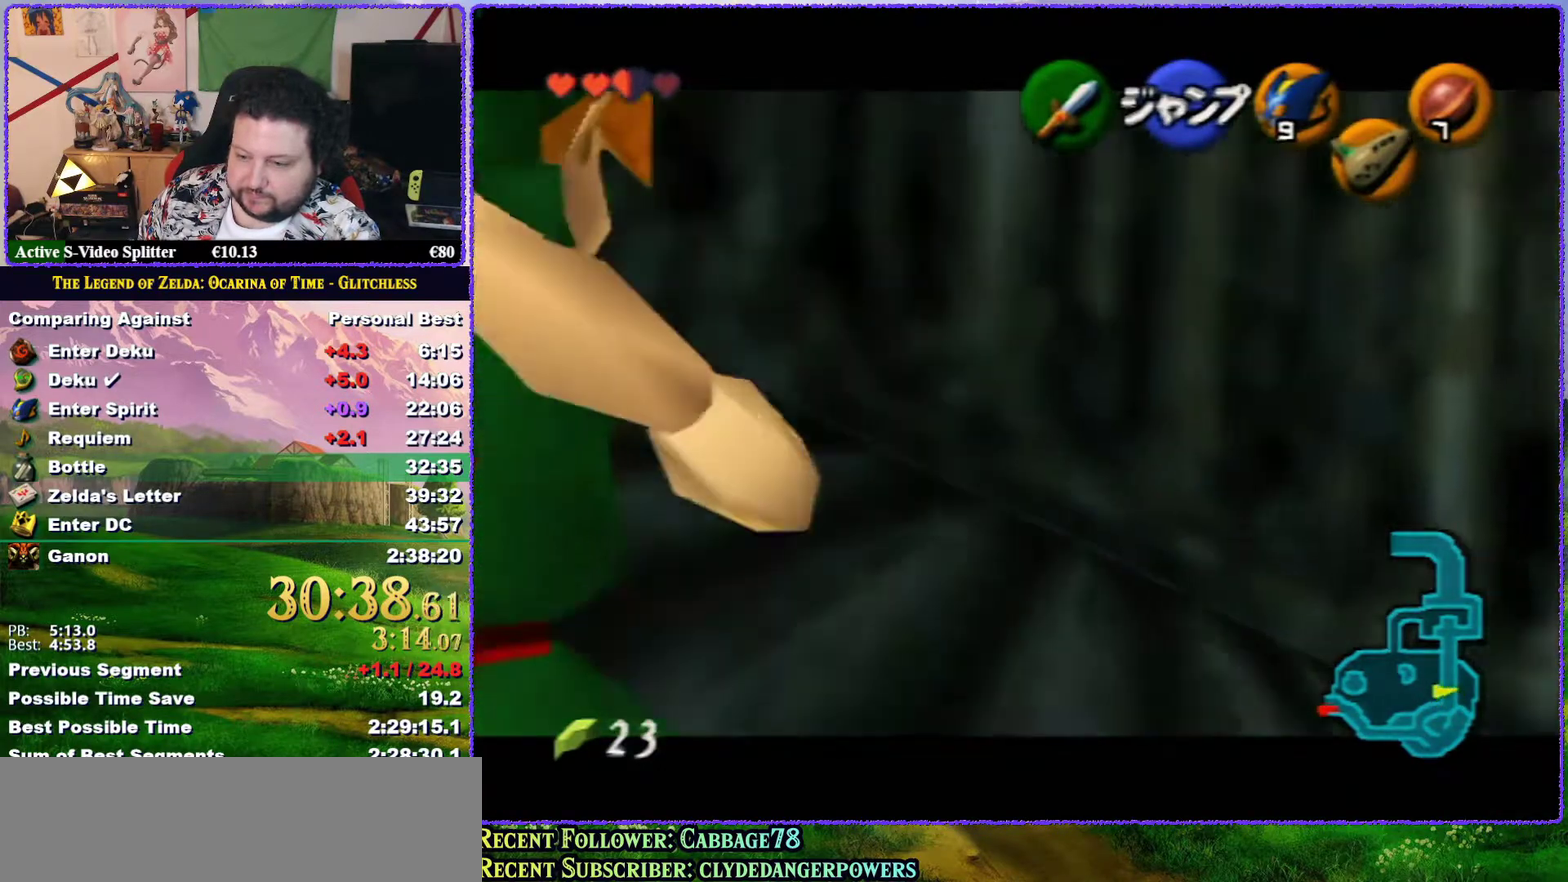
{"buttons": ["Z"], "left_stick": "left", "events": [[33, "A", "up"], [67, "A", "down"], [117, "A", "up"], [150, "A", "down"], [200, "A", "up"], [267, "A", "down"], [300, "A", "up"], [333, "A", "down"], [400, "A", "up"], [467, "A", "down"], [500, "A", "up"]]}